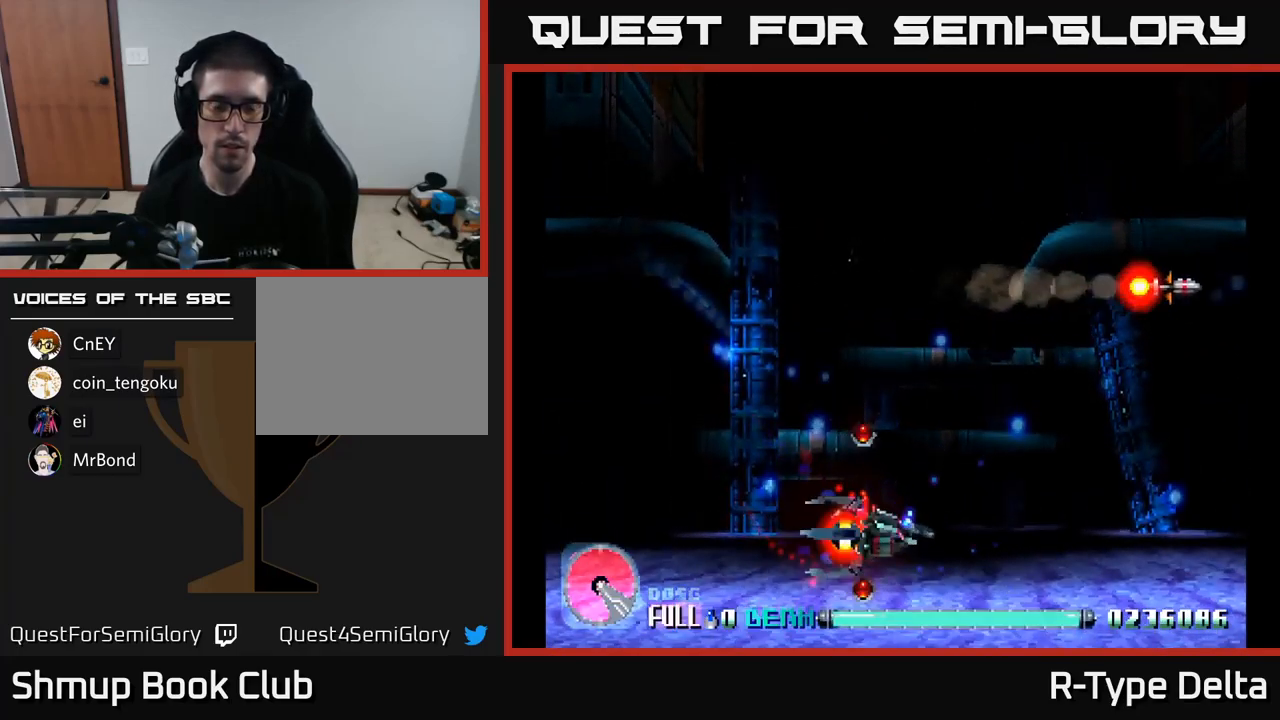
Gameplay with a controller (Xbox layout); each line is a JSON object with the inputs held at the frame after it. "events" lists button and stick changes between this image and that frame as [ms after this image, input, new state], when the widget could be followed in between. Not read: left_stick.
{"buttons": ["X", "DPAD_UP", "DPAD_LEFT"], "right_stick": "center", "events": [[17, "DPAD_RIGHT", "up"], [17, "DPAD_UP", "down"], [100, "A", "down"], [134, "X", "up"], [234, "DPAD_LEFT", "down"], [234, "X", "down"], [250, "A", "up"]]}
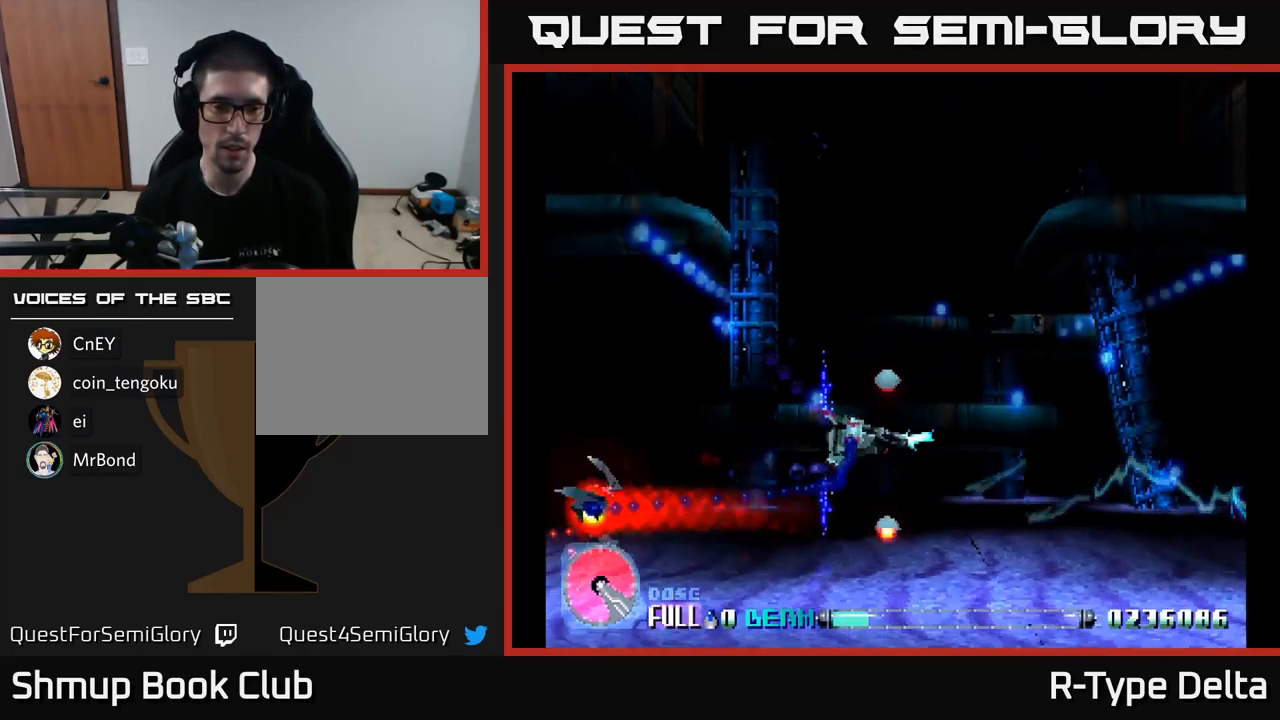
{"buttons": ["X", "DPAD_RIGHT"], "right_stick": "center", "events": [[17, "DPAD_UP", "up"], [267, "DPAD_LEFT", "up"], [317, "DPAD_RIGHT", "down"]]}
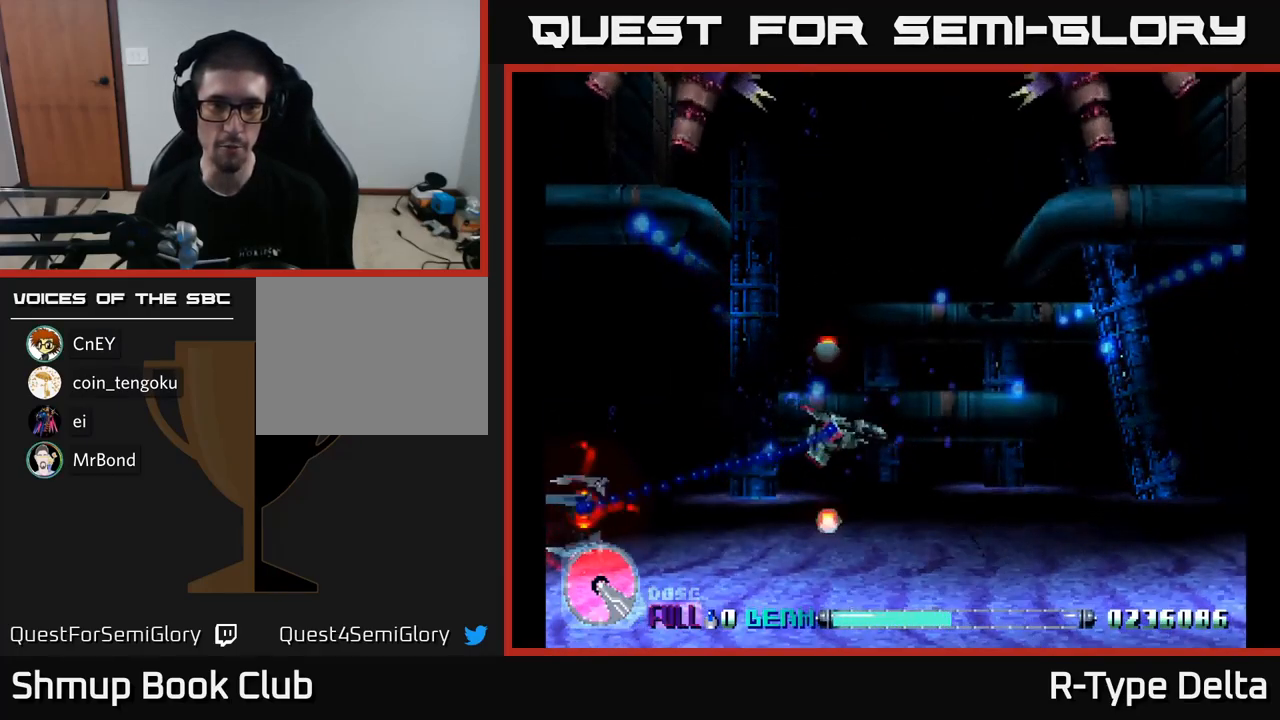
{"buttons": ["X", "DPAD_DOWN", "DPAD_LEFT"], "right_stick": "center", "events": [[34, "DPAD_DOWN", "down"], [50, "DPAD_RIGHT", "up"], [217, "DPAD_LEFT", "down"], [317, "DPAD_DOWN", "up"], [467, "DPAD_DOWN", "down"]]}
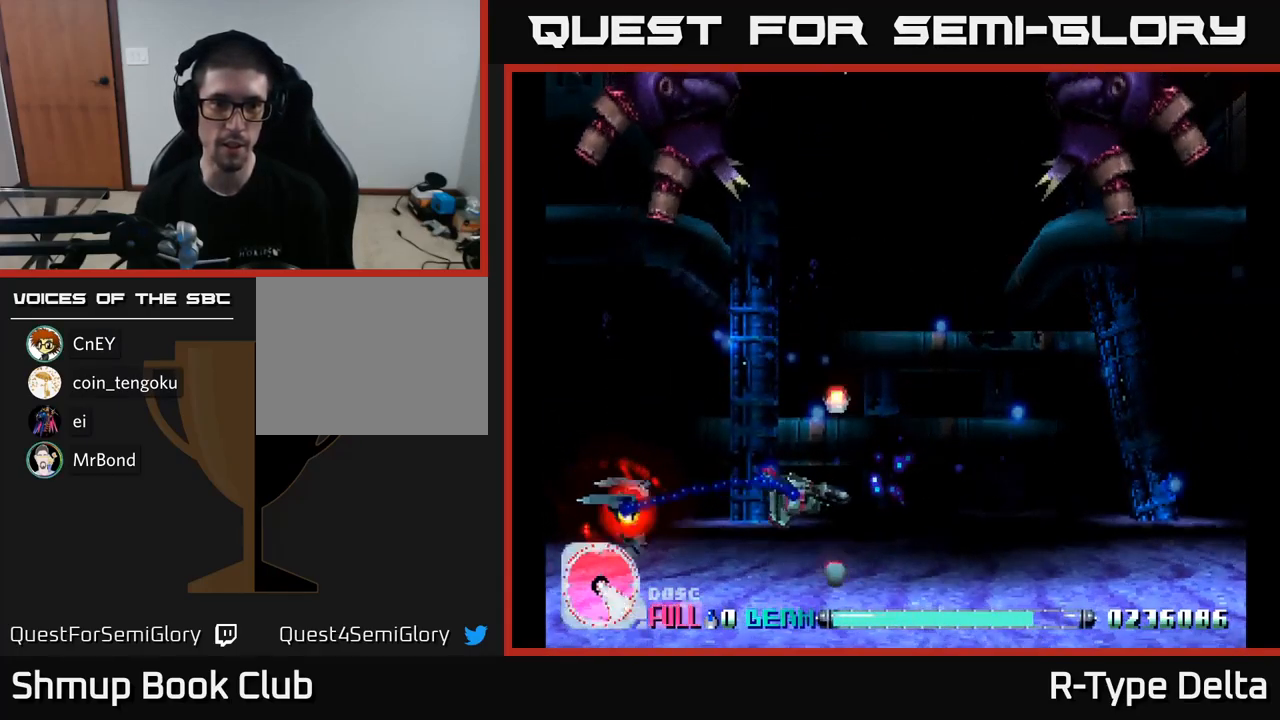
{"buttons": ["X", "DPAD_LEFT"], "right_stick": "center", "events": [[117, "DPAD_DOWN", "up"], [217, "DPAD_DOWN", "down"], [334, "DPAD_DOWN", "up"]]}
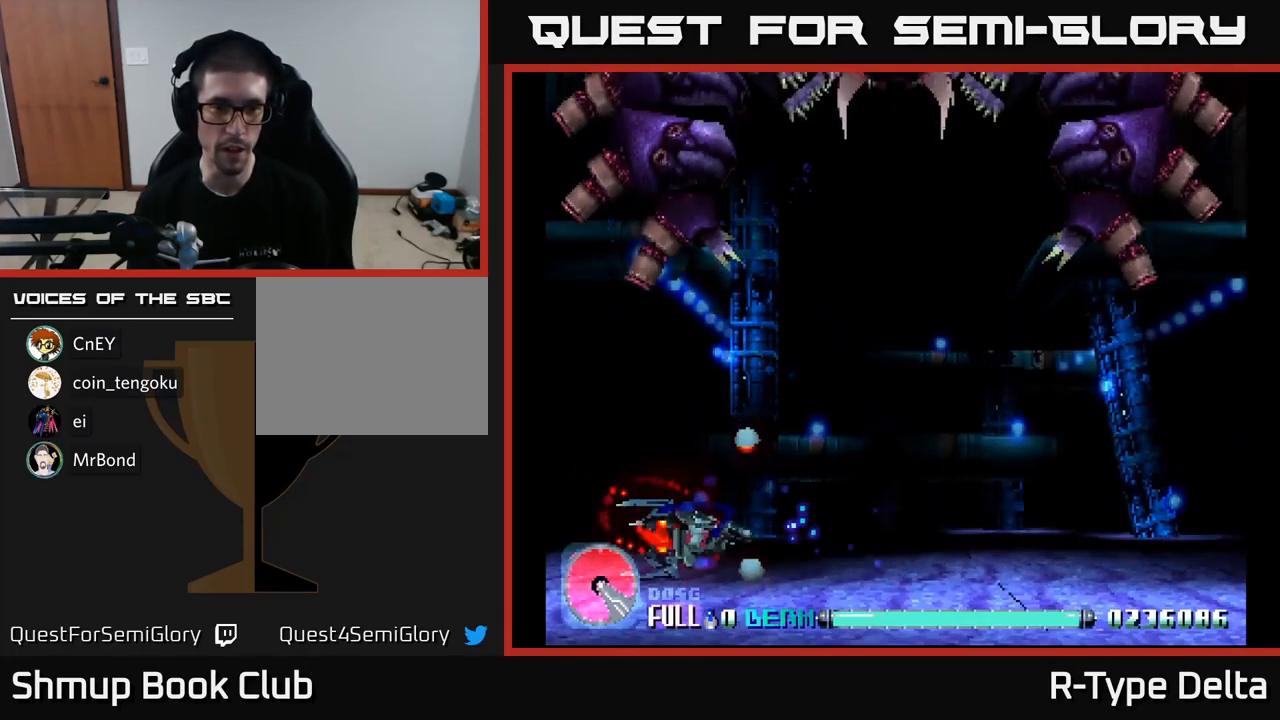
{"buttons": ["X", "DPAD_UP", "DPAD_RIGHT"], "right_stick": "center", "events": [[34, "DPAD_UP", "down"], [84, "DPAD_LEFT", "up"], [117, "DPAD_RIGHT", "down"]]}
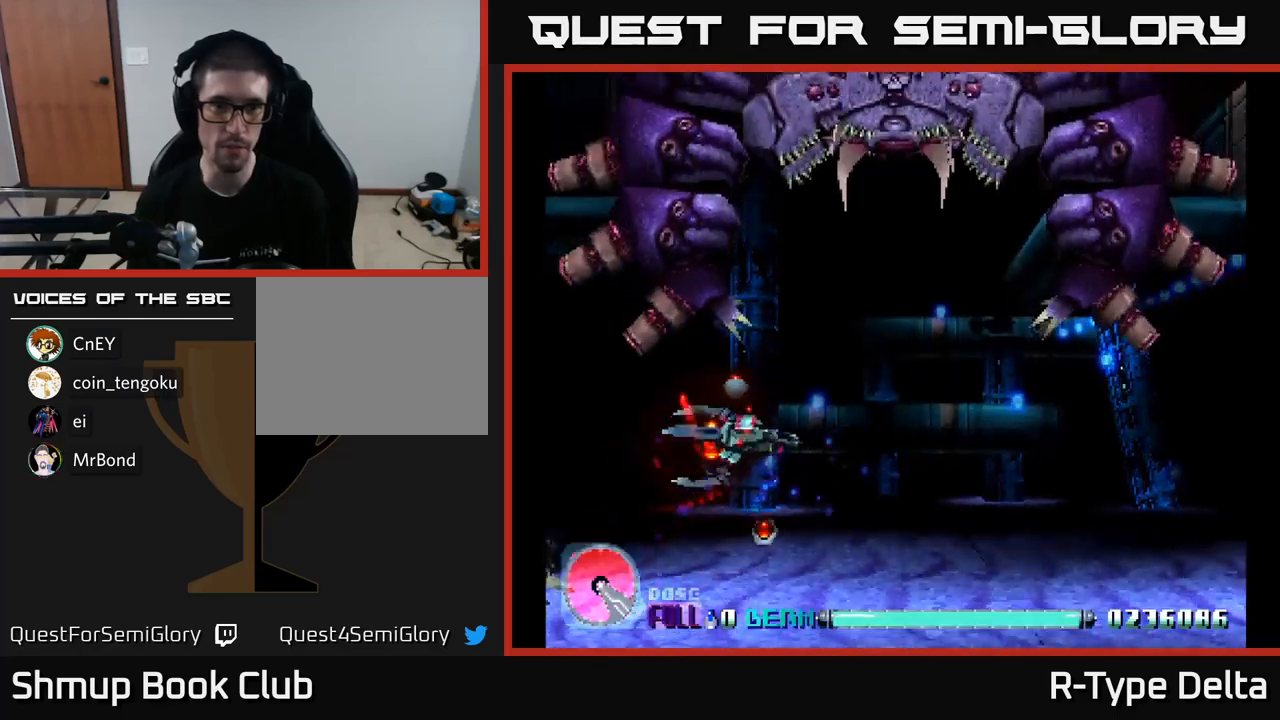
{"buttons": ["X", "DPAD_DOWN", "DPAD_RIGHT"], "right_stick": "center", "events": [[250, "A", "down"], [416, "A", "up"], [433, "DPAD_UP", "up"], [466, "DPAD_DOWN", "down"]]}
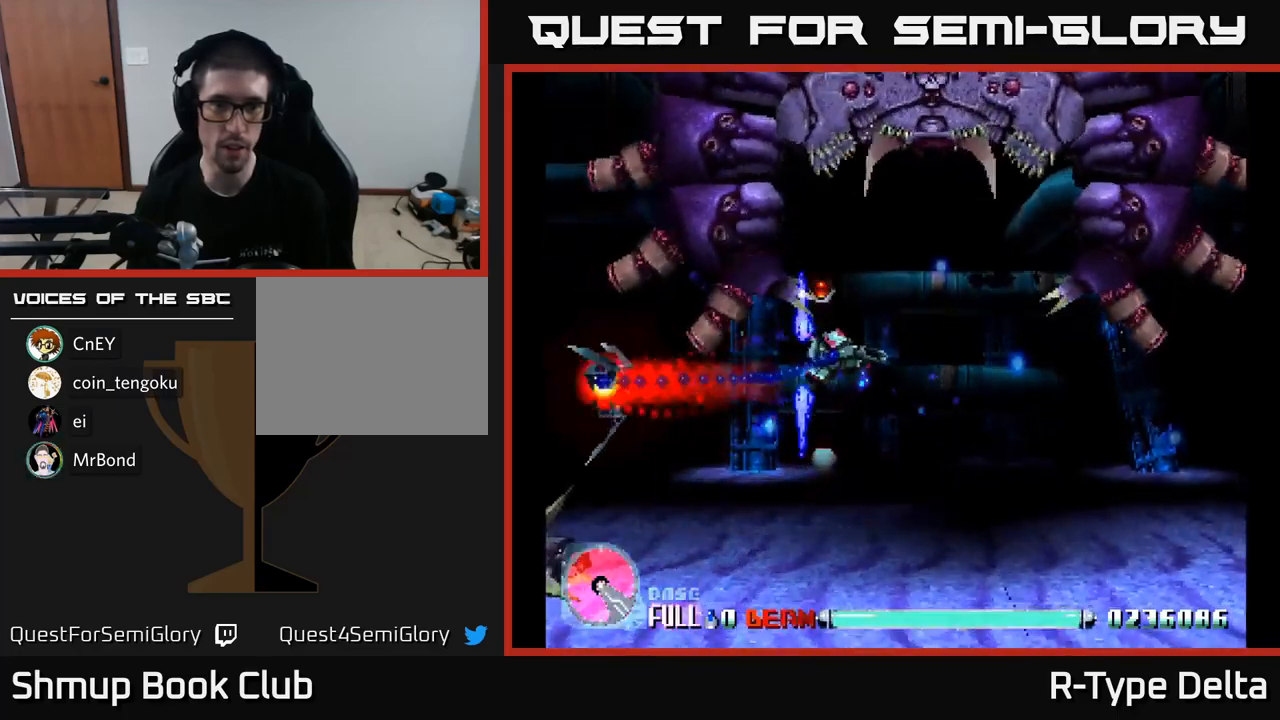
{"buttons": ["X", "DPAD_DOWN", "DPAD_RIGHT"], "right_stick": "center", "events": [[50, "X", "up"], [116, "X", "down"]]}
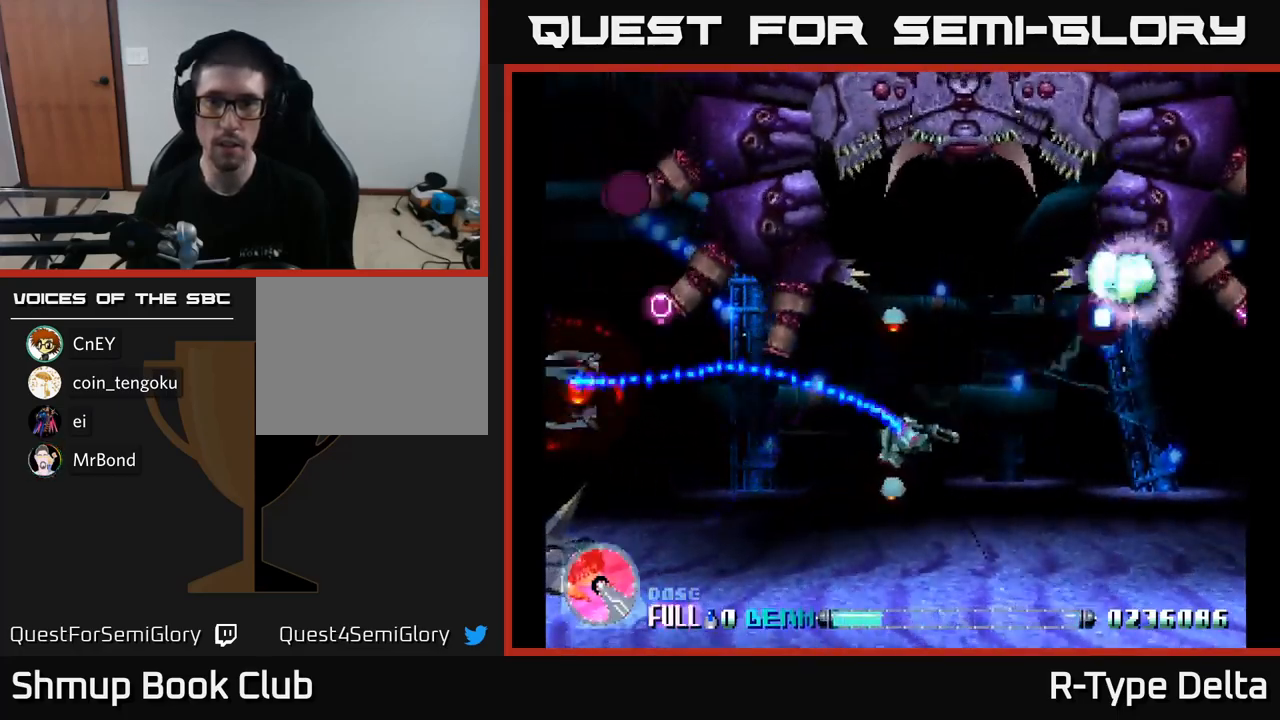
{"buttons": ["X", "DPAD_LEFT"], "right_stick": "center", "events": [[350, "DPAD_RIGHT", "up"], [366, "DPAD_DOWN", "up"], [383, "DPAD_LEFT", "down"]]}
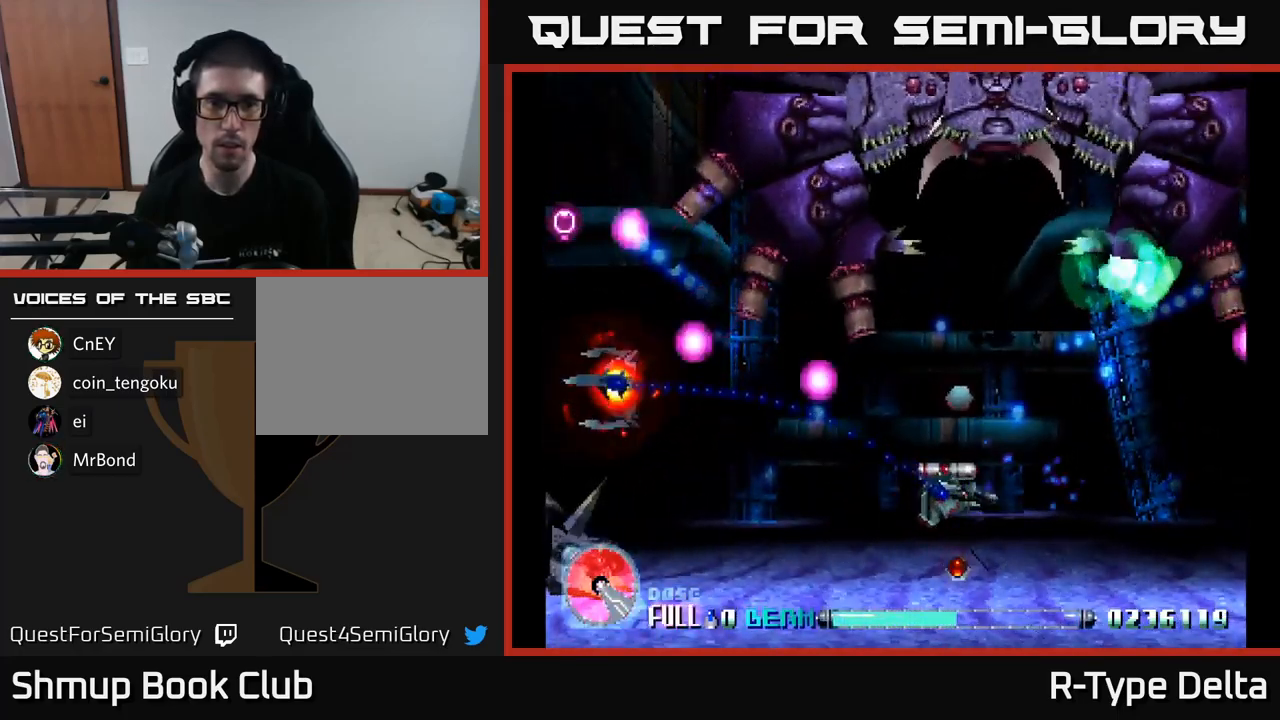
{"buttons": ["X", "DPAD_DOWN", "DPAD_LEFT"], "right_stick": "center", "events": [[66, "DPAD_UP", "down"], [200, "DPAD_UP", "up"], [300, "DPAD_DOWN", "down"], [316, "DPAD_LEFT", "up"], [333, "DPAD_RIGHT", "down"], [350, "A", "down"], [383, "DPAD_RIGHT", "up"], [433, "DPAD_LEFT", "down"], [500, "A", "up"]]}
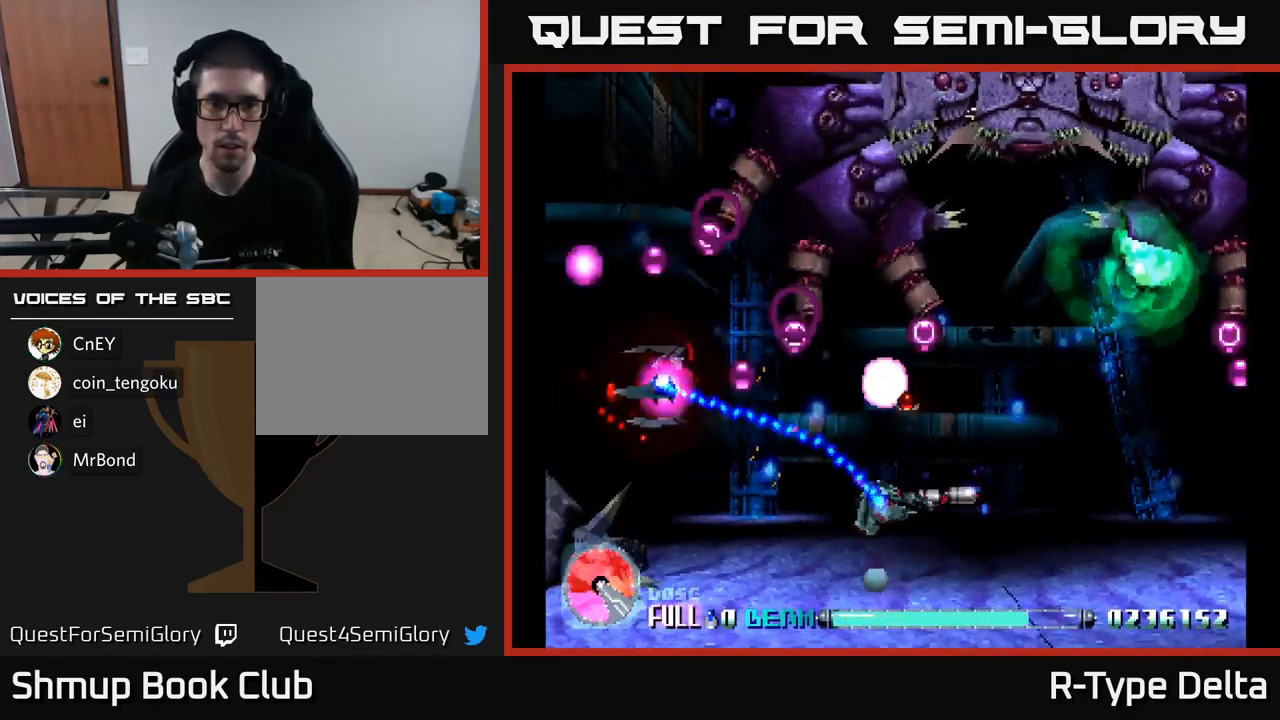
{"buttons": ["X"], "right_stick": "center", "events": [[33, "DPAD_DOWN", "up"], [300, "DPAD_UP", "down"], [333, "DPAD_LEFT", "up"], [366, "DPAD_UP", "up"]]}
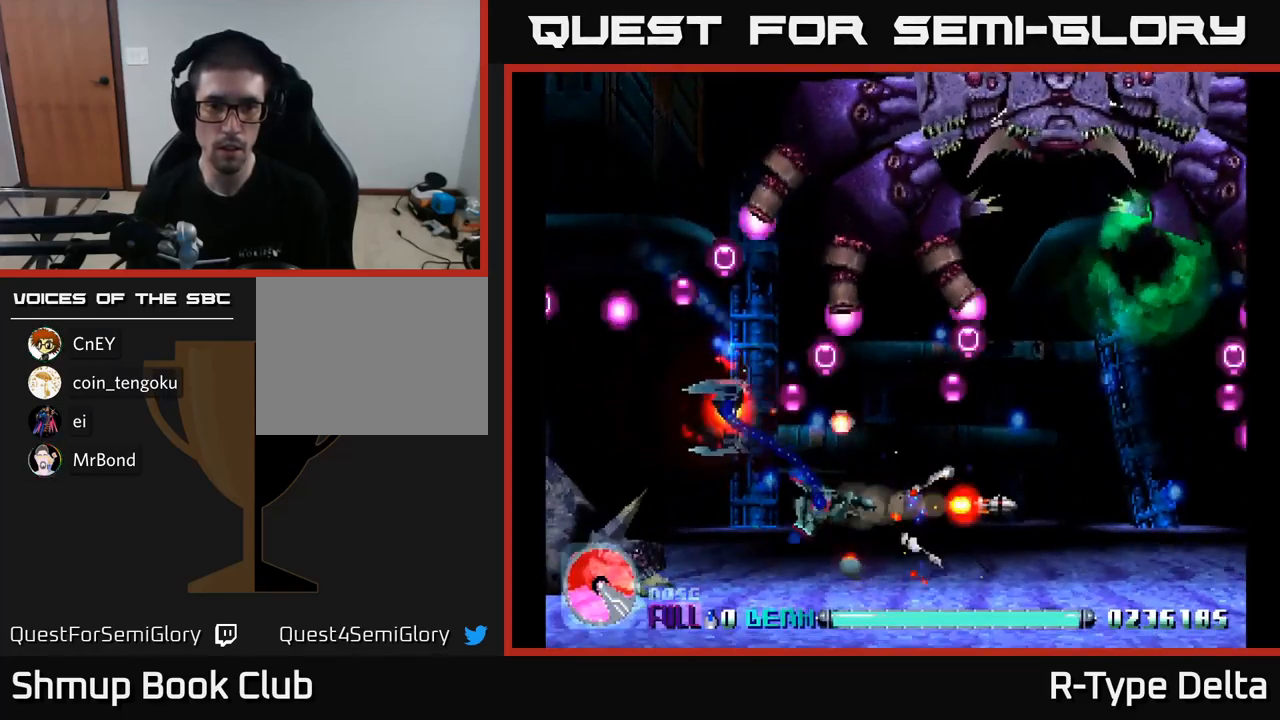
{"buttons": ["X"], "right_stick": "center", "events": []}
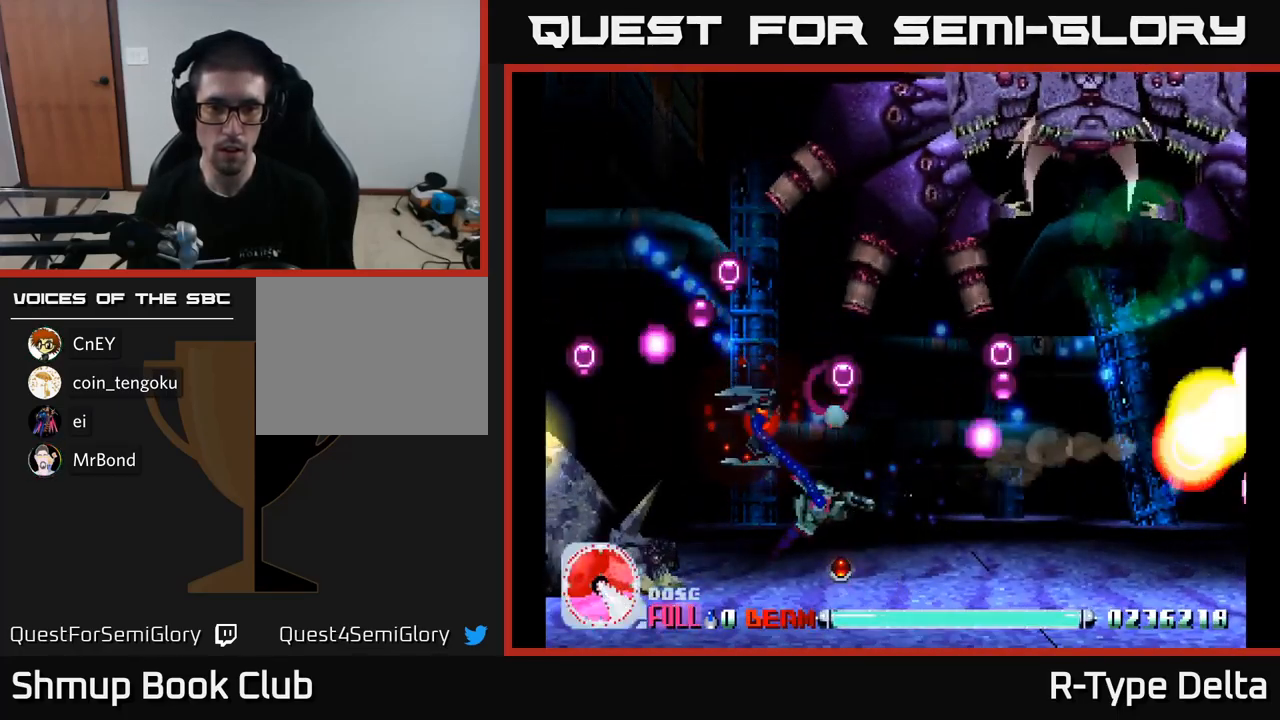
{"buttons": ["X", "DPAD_UP", "DPAD_LEFT"], "right_stick": "center", "events": [[116, "DPAD_UP", "down"], [216, "DPAD_UP", "up"], [366, "DPAD_UP", "down"], [433, "DPAD_LEFT", "down"]]}
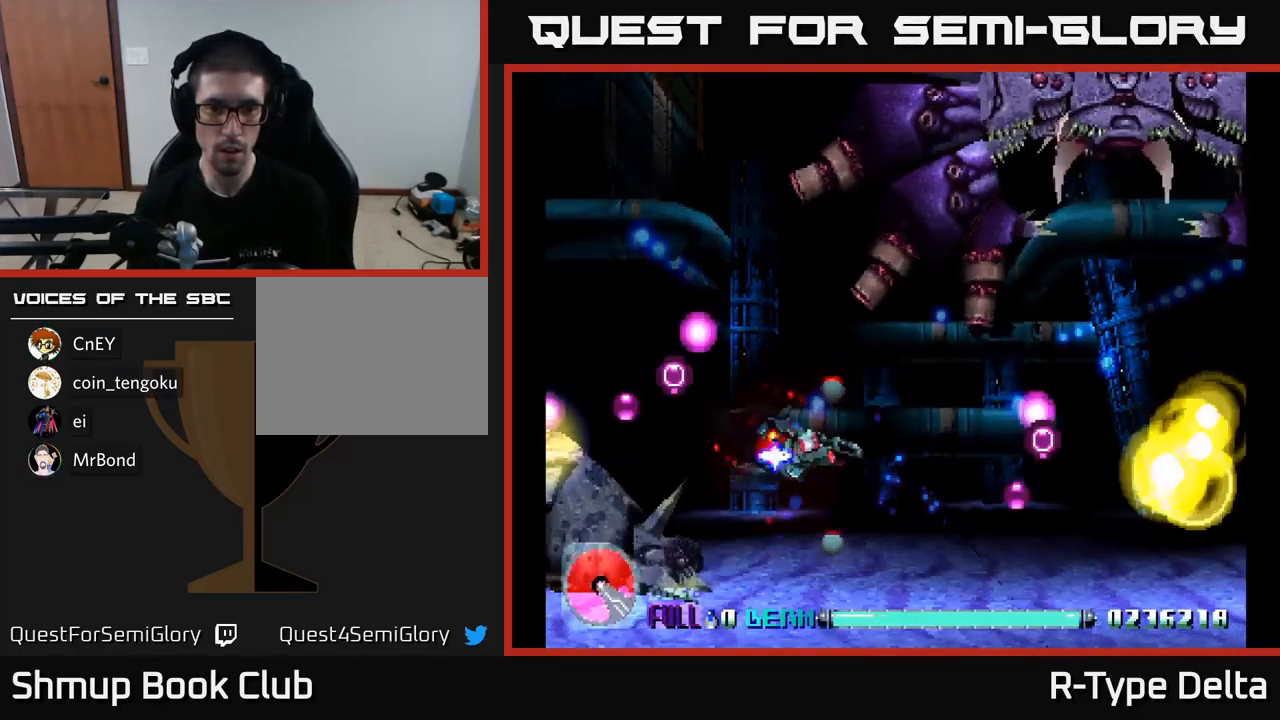
{"buttons": ["X", "DPAD_RIGHT"], "right_stick": "center"}
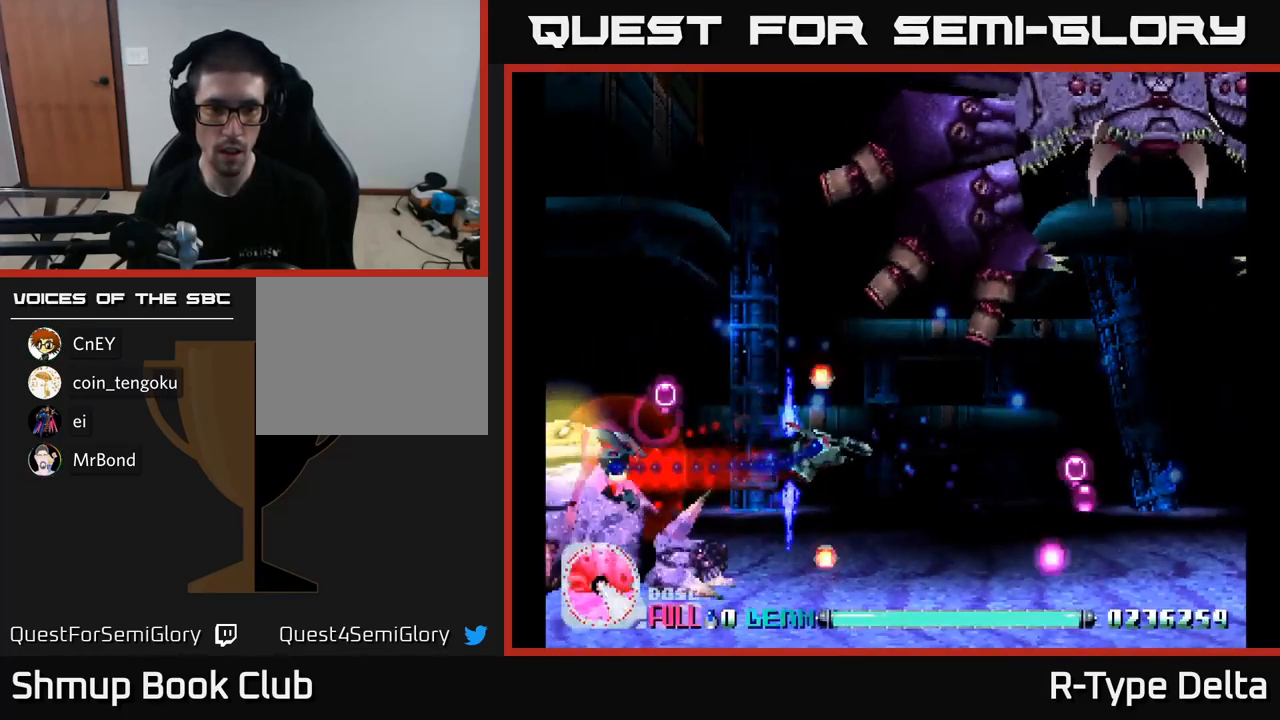
{"buttons": ["X"], "right_stick": "center", "events": [[83, "DPAD_RIGHT", "up"], [266, "DPAD_LEFT", "down"], [466, "DPAD_LEFT", "up"]]}
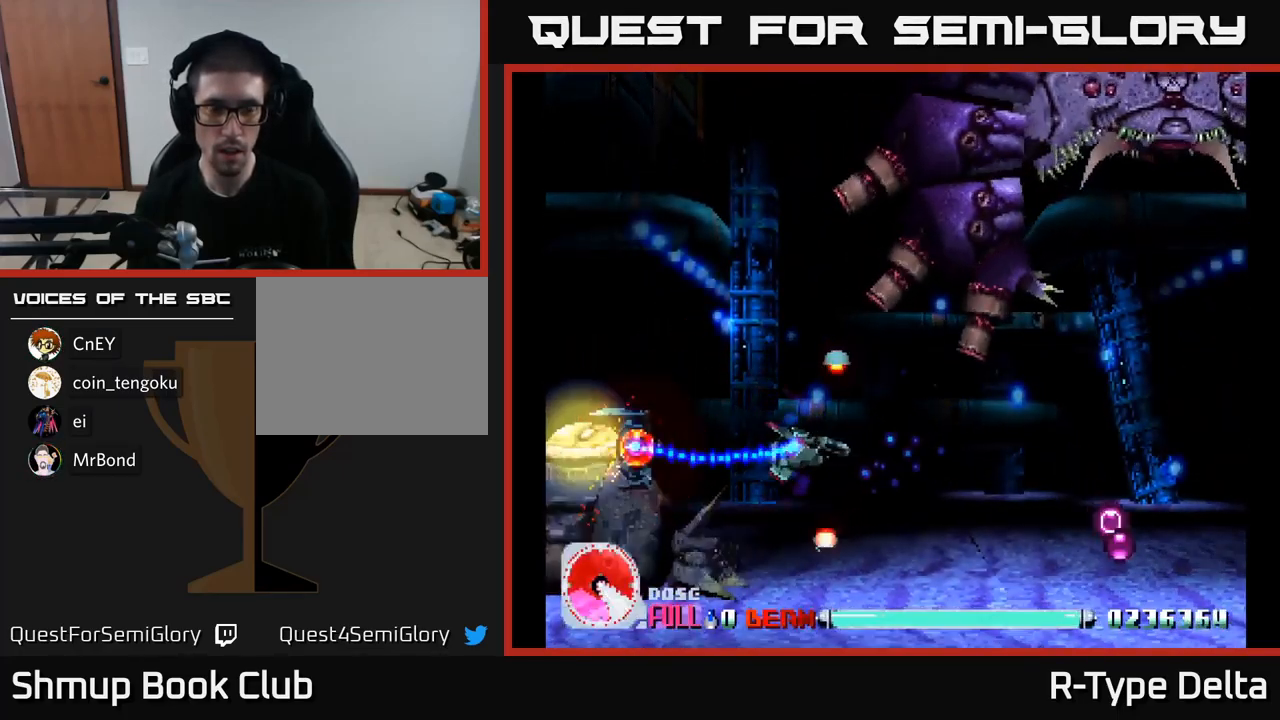
{"buttons": ["X", "DPAD_DOWN", "DPAD_RIGHT"], "right_stick": "center", "events": [[383, "DPAD_DOWN", "down"], [383, "DPAD_RIGHT", "down"]]}
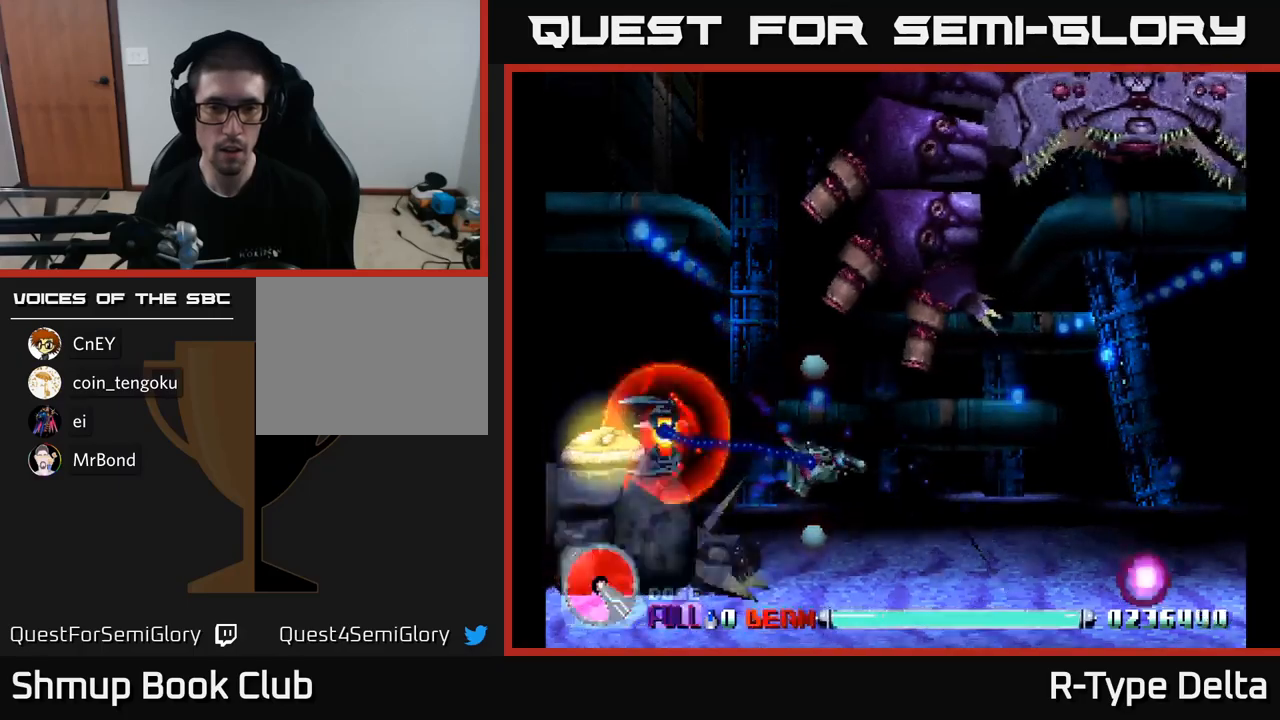
{"buttons": ["A", "X", "DPAD_UP", "DPAD_LEFT"], "right_stick": "center", "events": [[100, "DPAD_DOWN", "up"], [150, "DPAD_RIGHT", "up"], [400, "A", "down"], [433, "DPAD_LEFT", "down"], [433, "DPAD_UP", "down"]]}
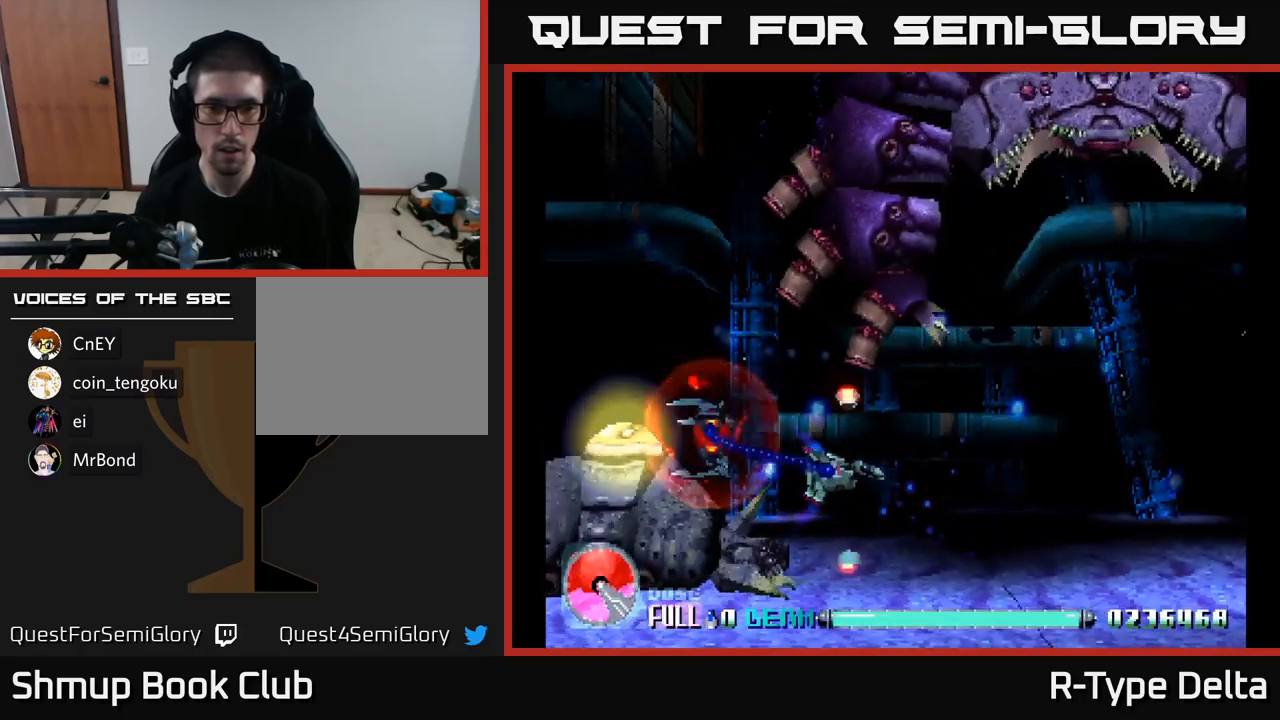
{"buttons": ["X"], "right_stick": "center", "events": [[67, "A", "up"], [333, "DPAD_UP", "up"], [367, "DPAD_LEFT", "up"]]}
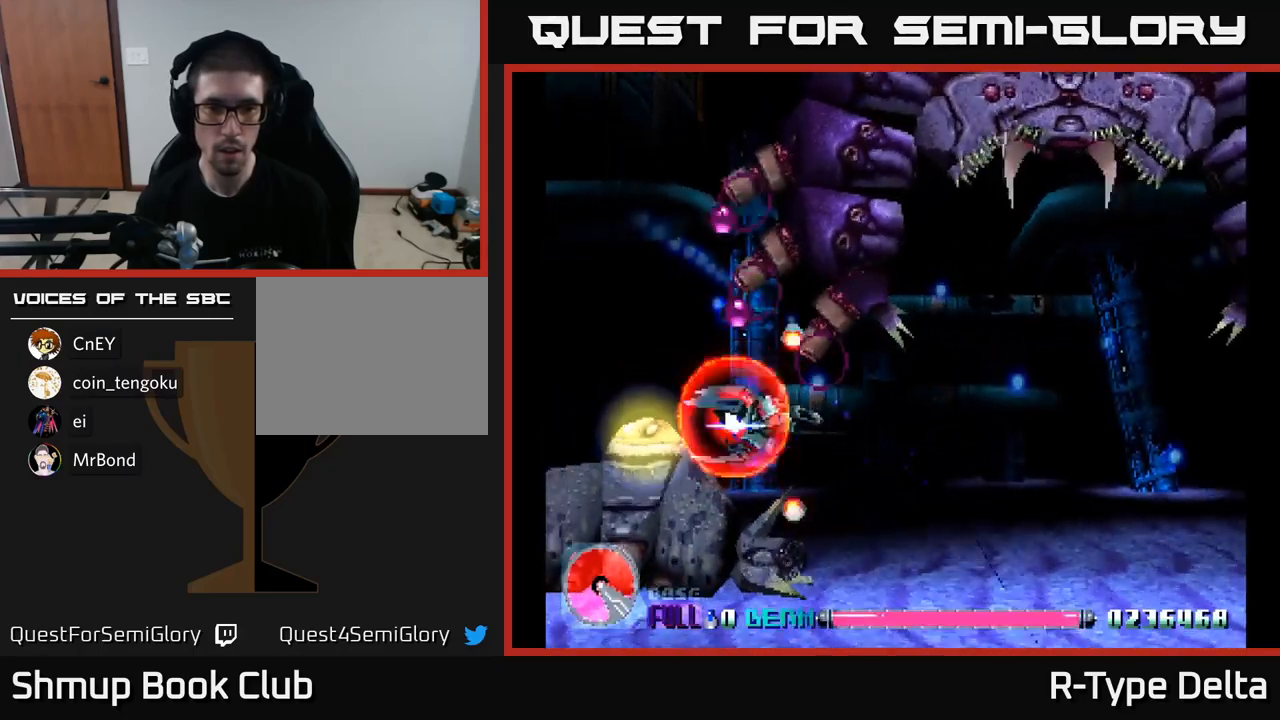
{"buttons": ["X", "DPAD_RIGHT"], "right_stick": "center", "events": [[17, "DPAD_RIGHT", "down"], [67, "A", "down"], [100, "DPAD_DOWN", "down"], [167, "A", "up"], [233, "DPAD_DOWN", "up"]]}
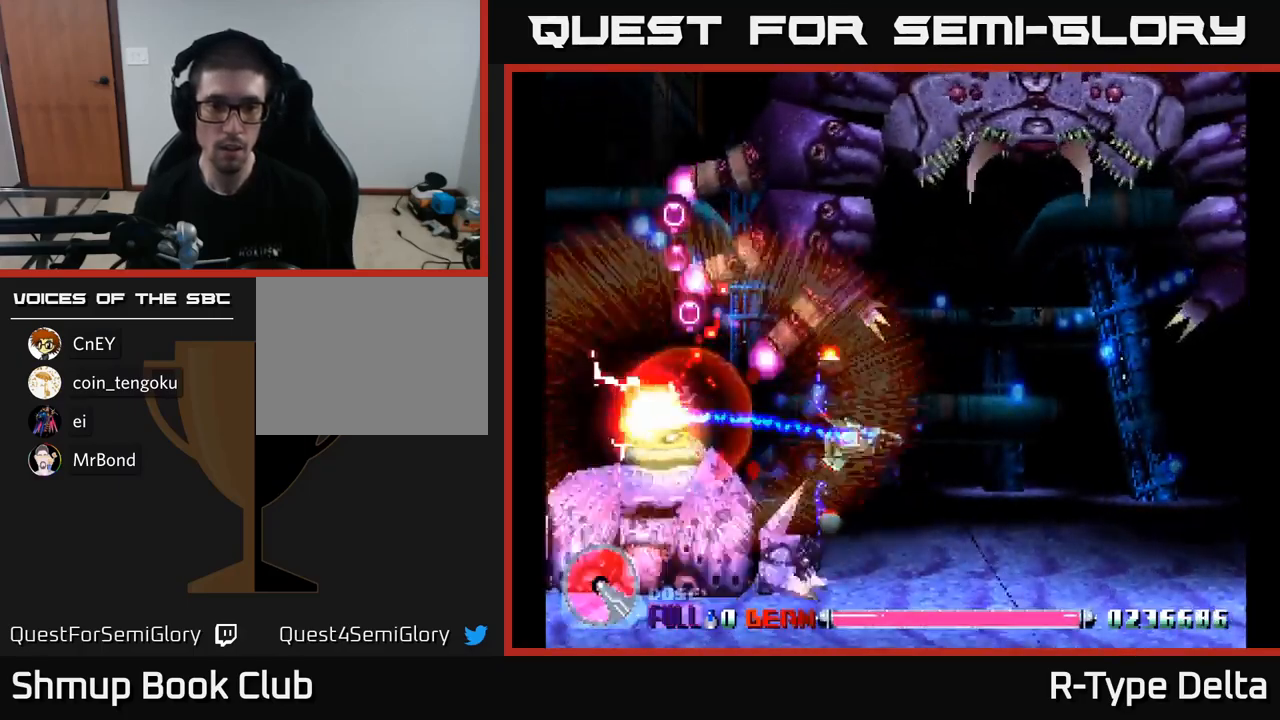
{"buttons": ["X"], "right_stick": "center", "events": [[367, "DPAD_DOWN", "down"], [400, "DPAD_RIGHT", "up"], [450, "DPAD_DOWN", "up"]]}
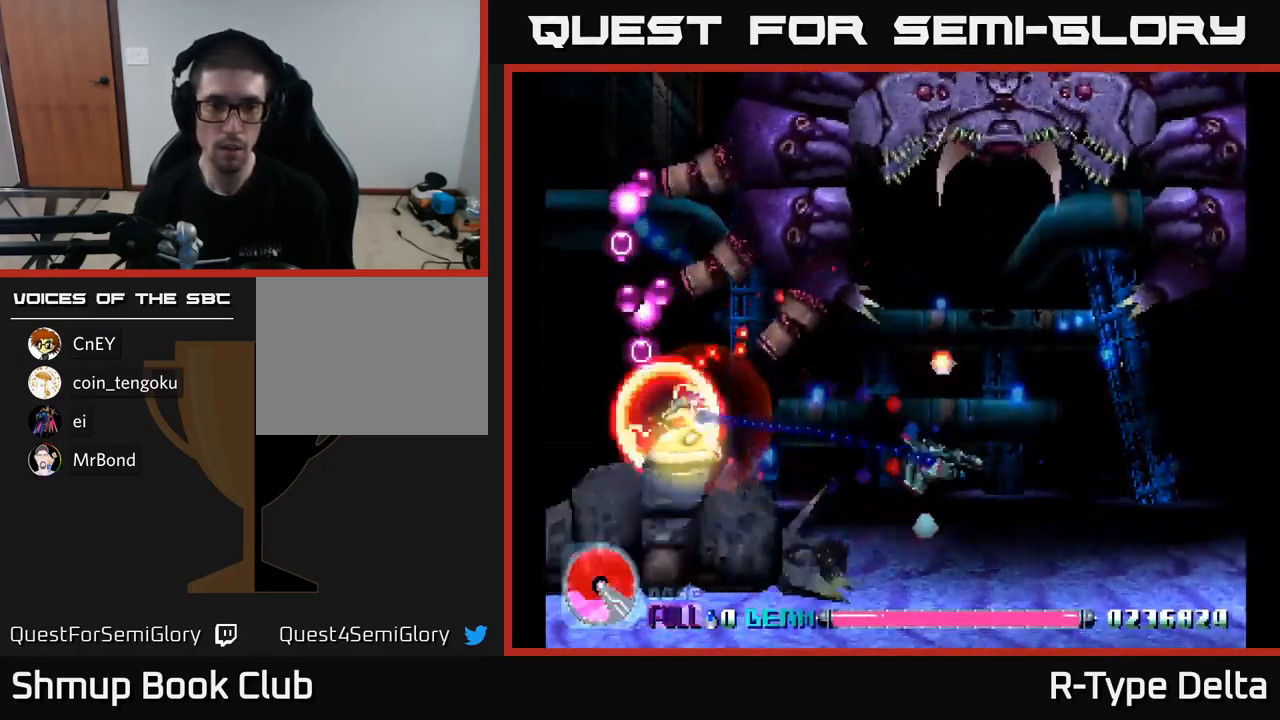
{"buttons": ["X", "DPAD_RIGHT"], "right_stick": "center", "events": [[250, "DPAD_RIGHT", "down"]]}
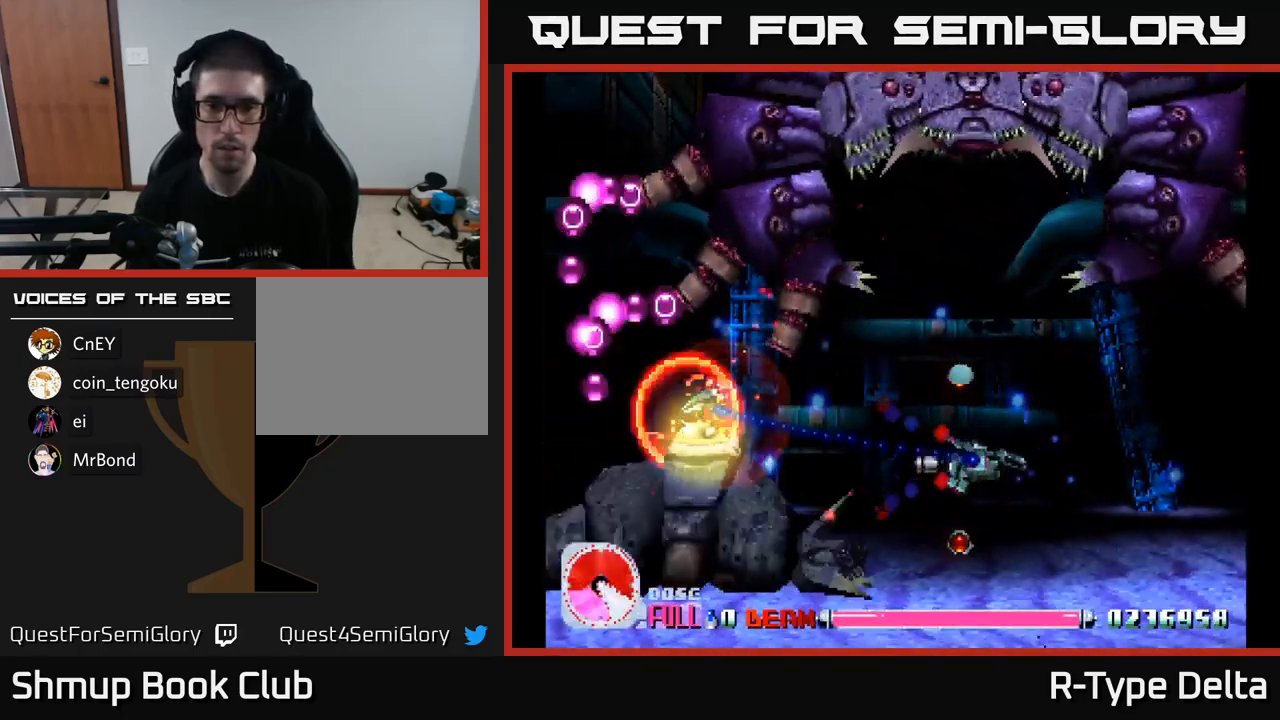
{"buttons": ["X"], "right_stick": "center", "events": [[200, "DPAD_RIGHT", "up"]]}
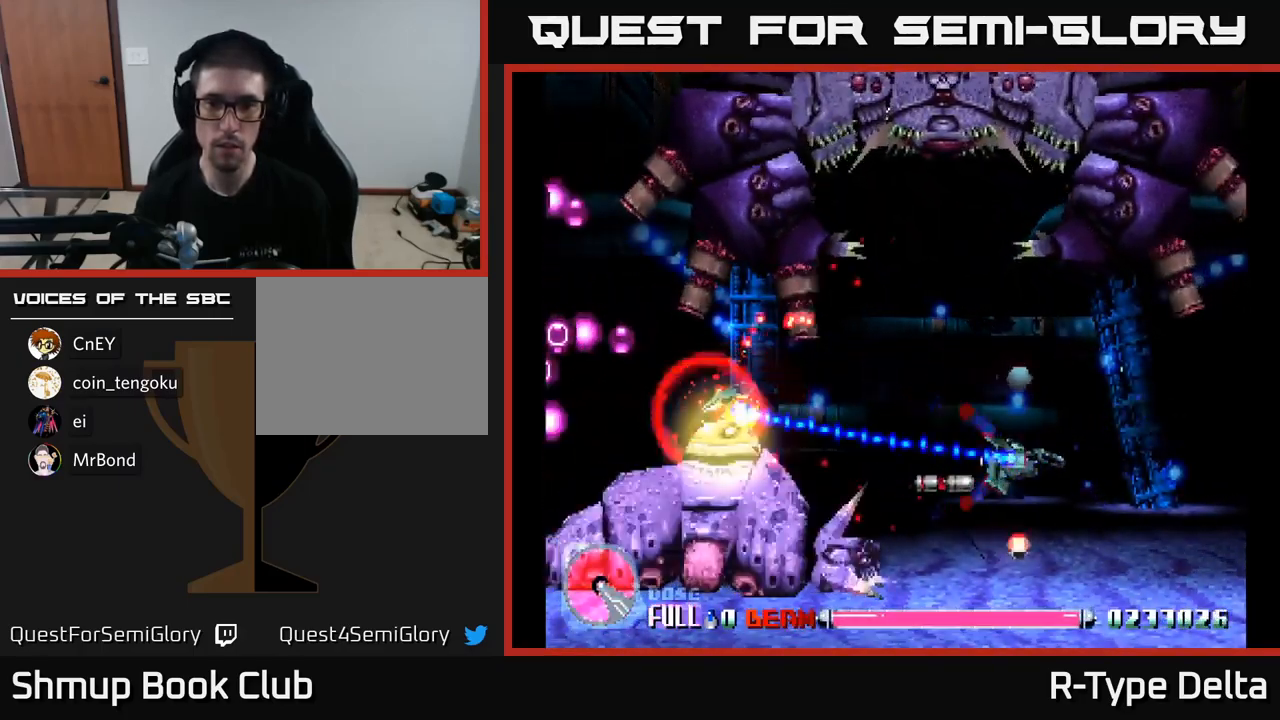
{"buttons": ["X"], "right_stick": "center", "events": []}
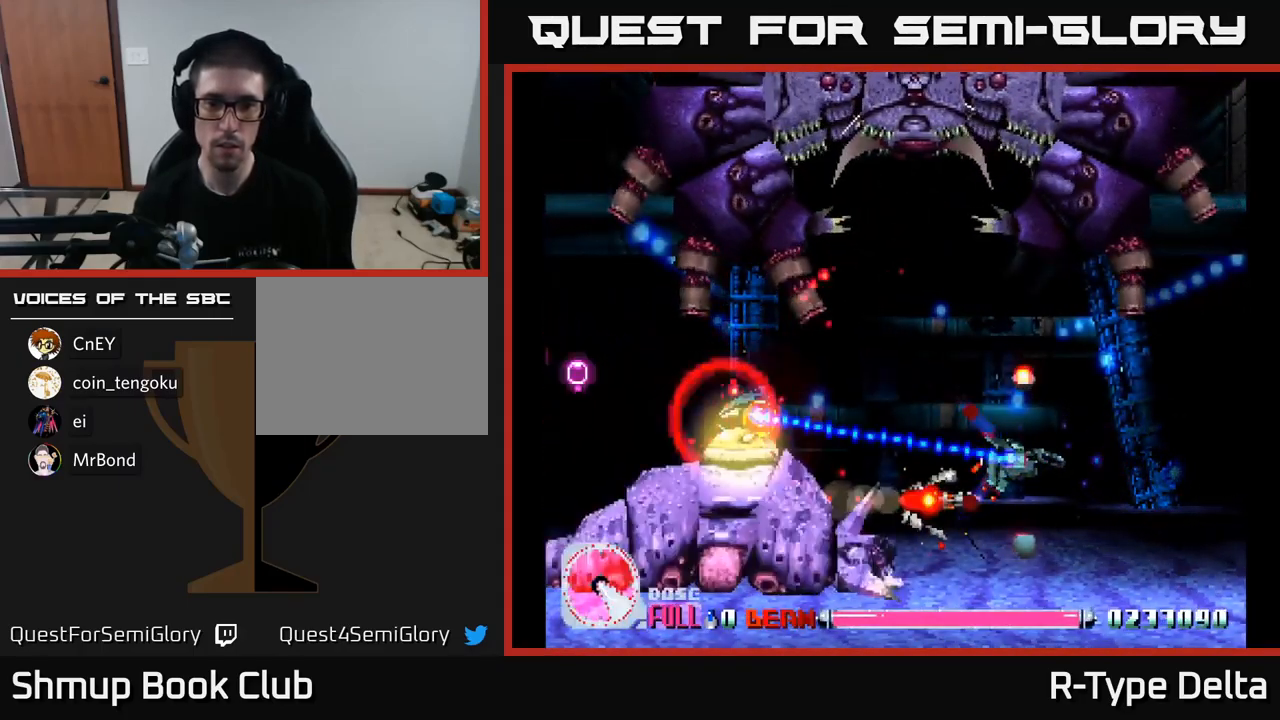
{"buttons": ["X"], "right_stick": "center", "events": []}
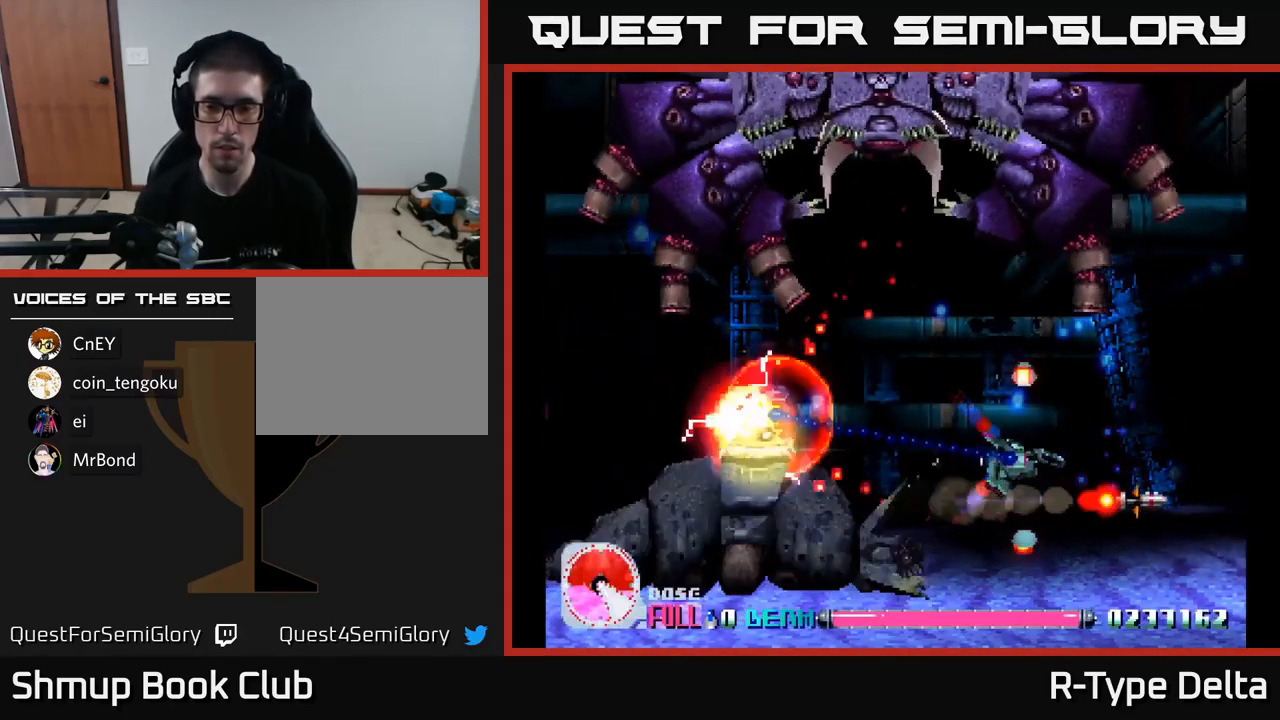
{"buttons": ["X", "DPAD_RIGHT"], "right_stick": "center", "events": [[483, "DPAD_RIGHT", "down"]]}
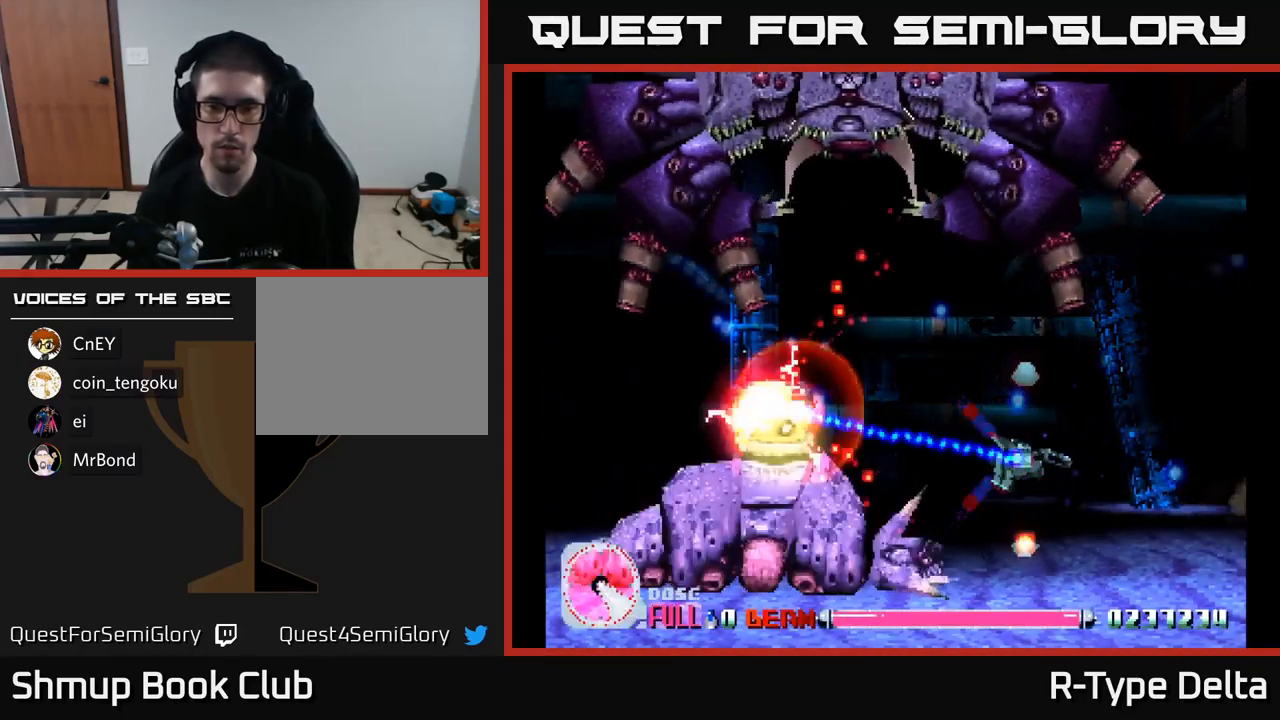
{"buttons": ["X"], "right_stick": "center", "events": [[150, "DPAD_RIGHT", "up"]]}
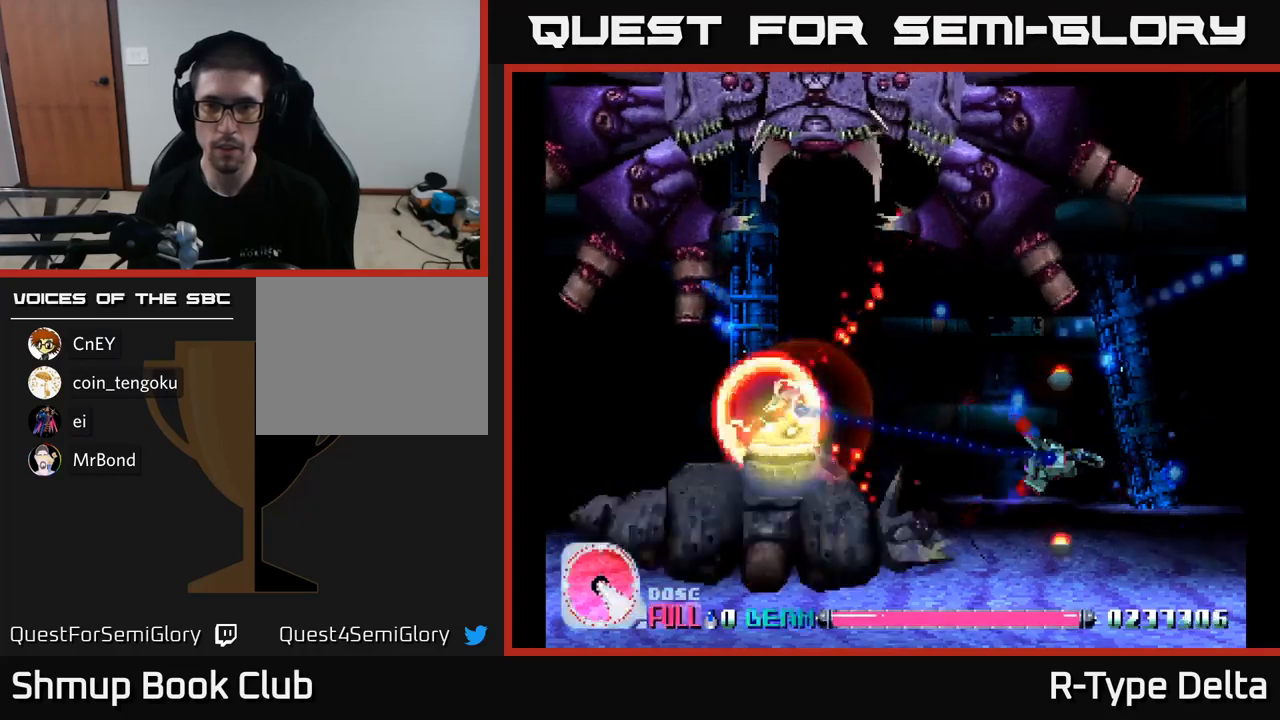
{"buttons": ["X"], "right_stick": "center", "events": [[150, "DPAD_RIGHT", "down"], [384, "DPAD_RIGHT", "up"]]}
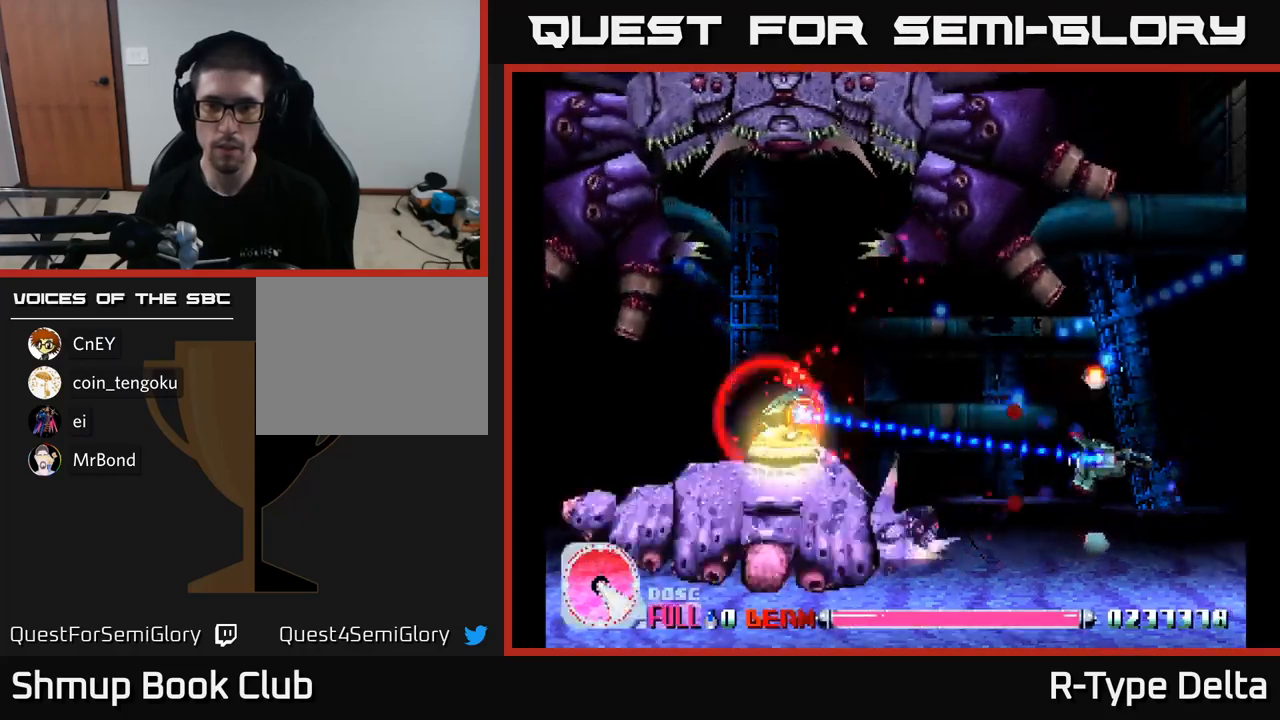
{"buttons": ["X"], "right_stick": "center", "events": [[84, "DPAD_RIGHT", "down"], [217, "DPAD_RIGHT", "up"]]}
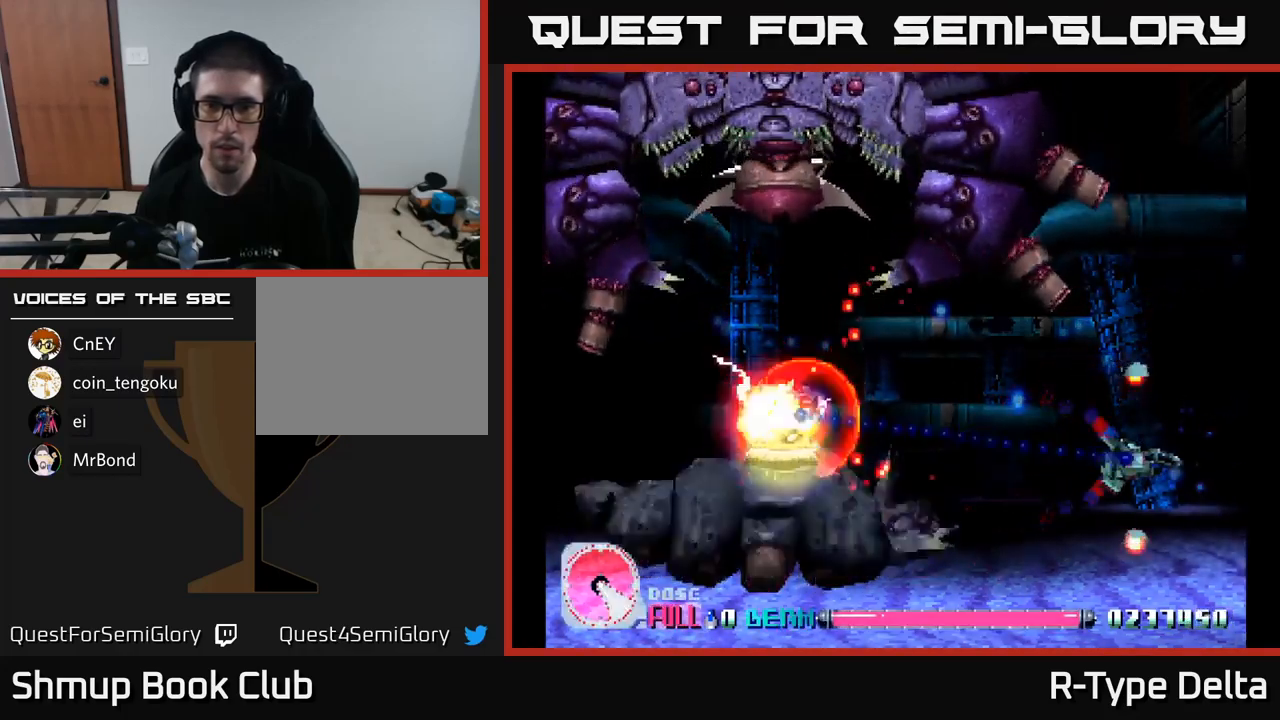
{"buttons": ["X"], "right_stick": "center", "events": []}
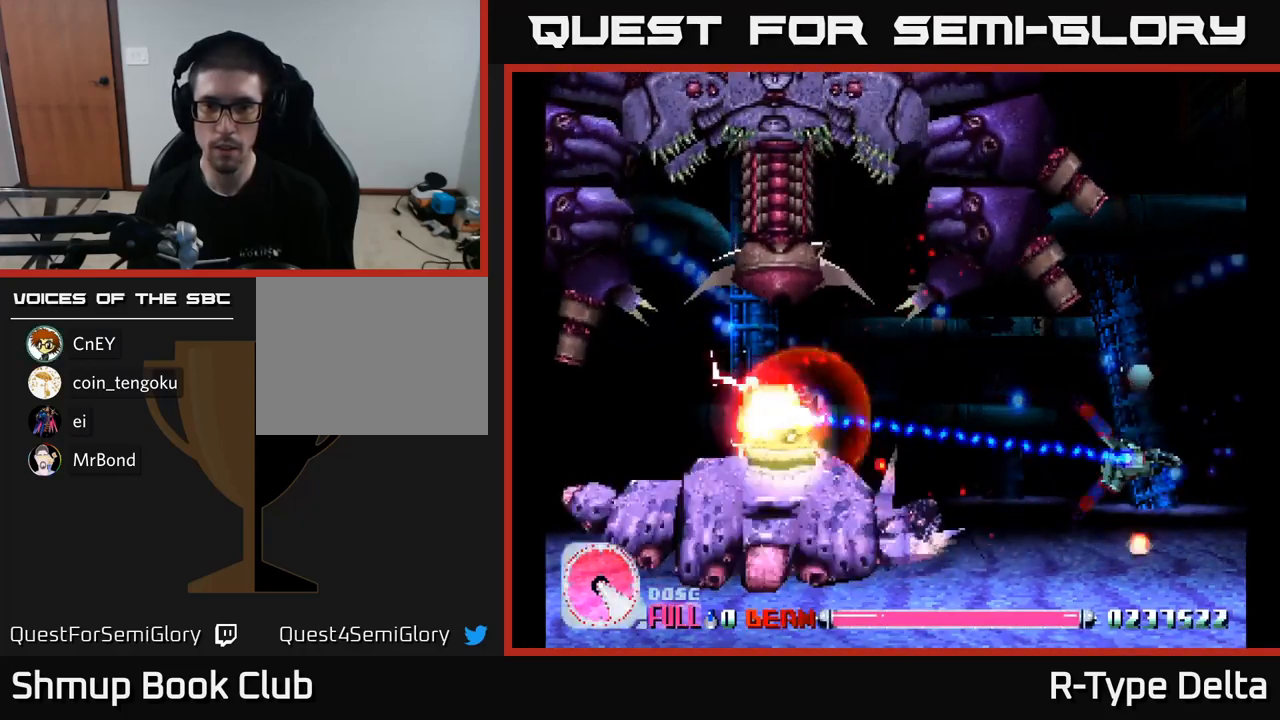
{"buttons": ["X"], "right_stick": "center", "events": []}